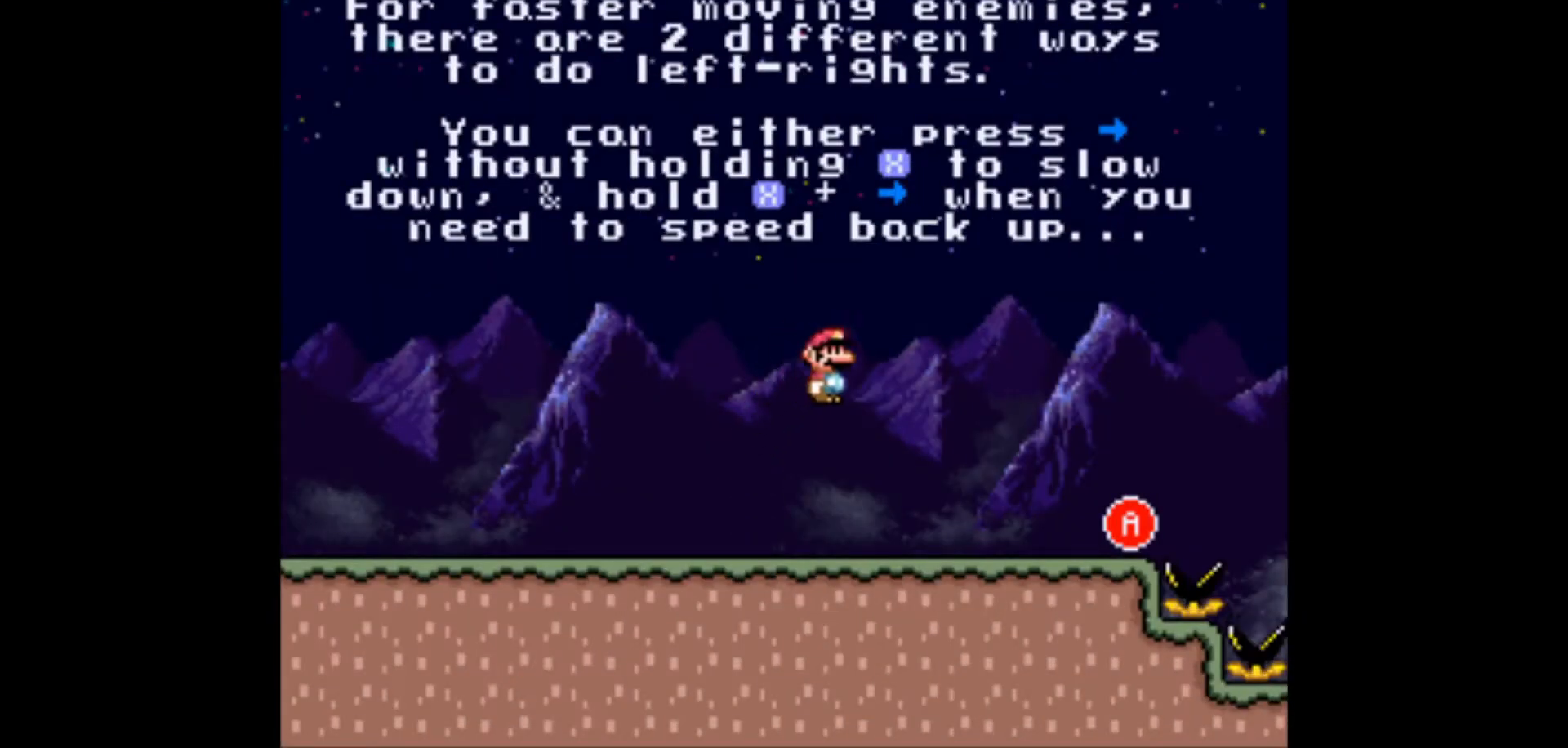
Gameplay with a controller (Nintendo layout); each line is a JSON object with the inputs held at the frame after it. "events" lists button and stick changes between this image and that frame as [ms after this image, input, new state], when the widget could be followed in between. Not read: L3 R3.
{"buttons": ["X", "DPAD_LEFT"], "events": [[100, "A", "up"], [283, "DPAD_RIGHT", "up"], [467, "DPAD_LEFT", "down"]]}
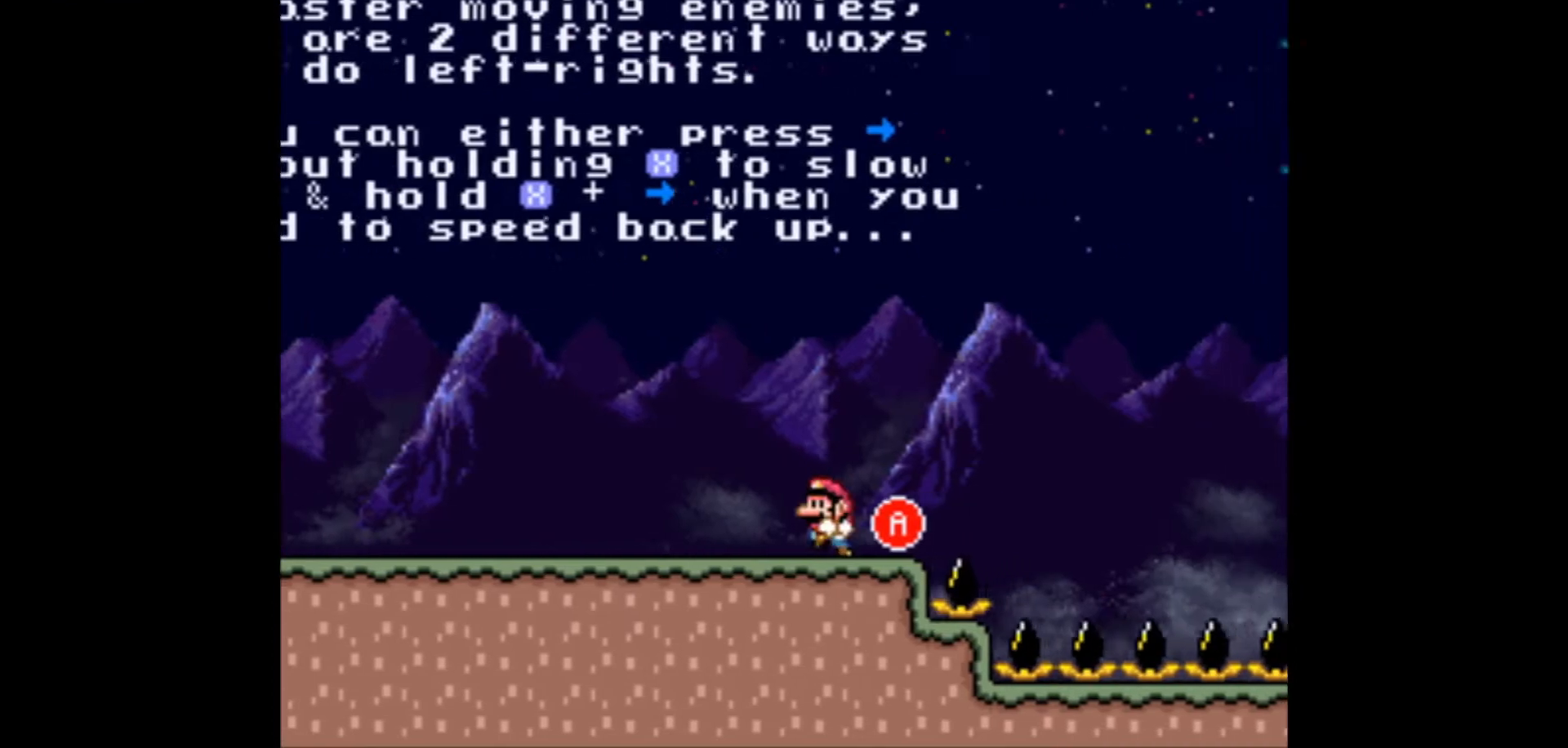
{"buttons": ["X"], "events": [[50, "DPAD_LEFT", "up"]]}
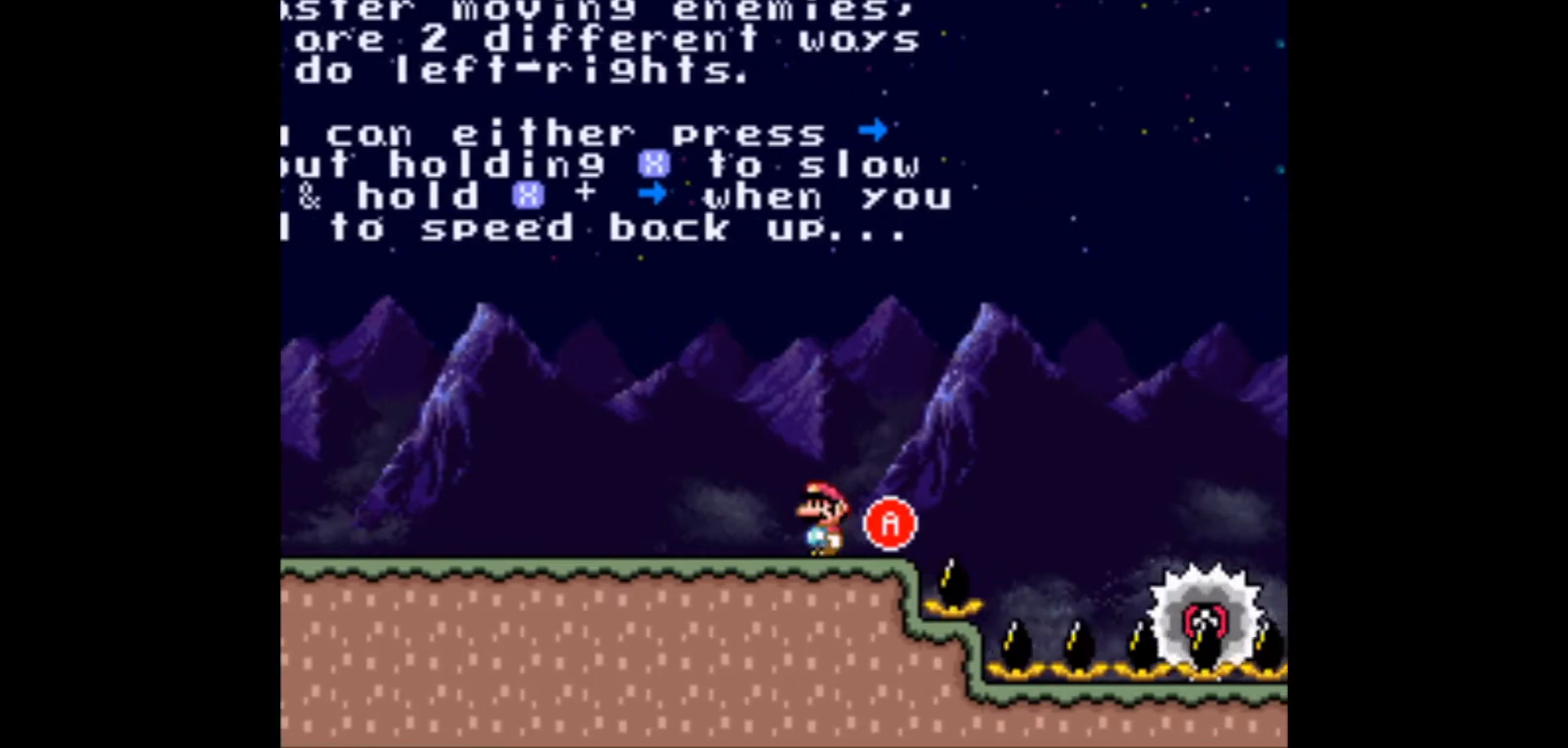
{"buttons": ["X", "DPAD_RIGHT"], "events": [[133, "DPAD_RIGHT", "down"], [267, "A", "down"], [417, "A", "up"]]}
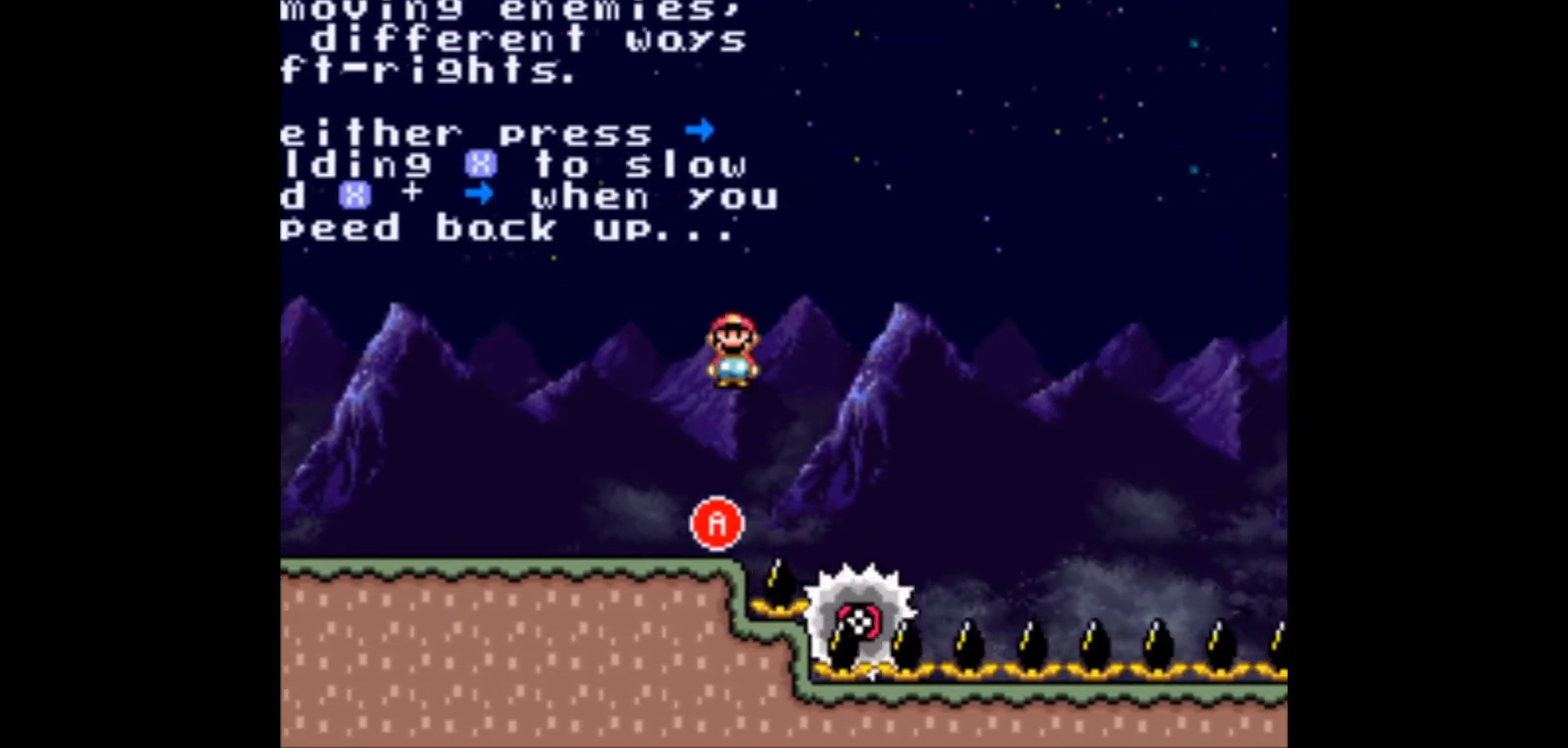
{"buttons": ["A", "X", "DPAD_RIGHT"], "events": [[117, "DPAD_RIGHT", "up"], [133, "DPAD_UP", "down"], [150, "DPAD_LEFT", "down"], [150, "DPAD_UP", "up"], [167, "A", "down"], [233, "DPAD_LEFT", "up"], [283, "DPAD_RIGHT", "down"]]}
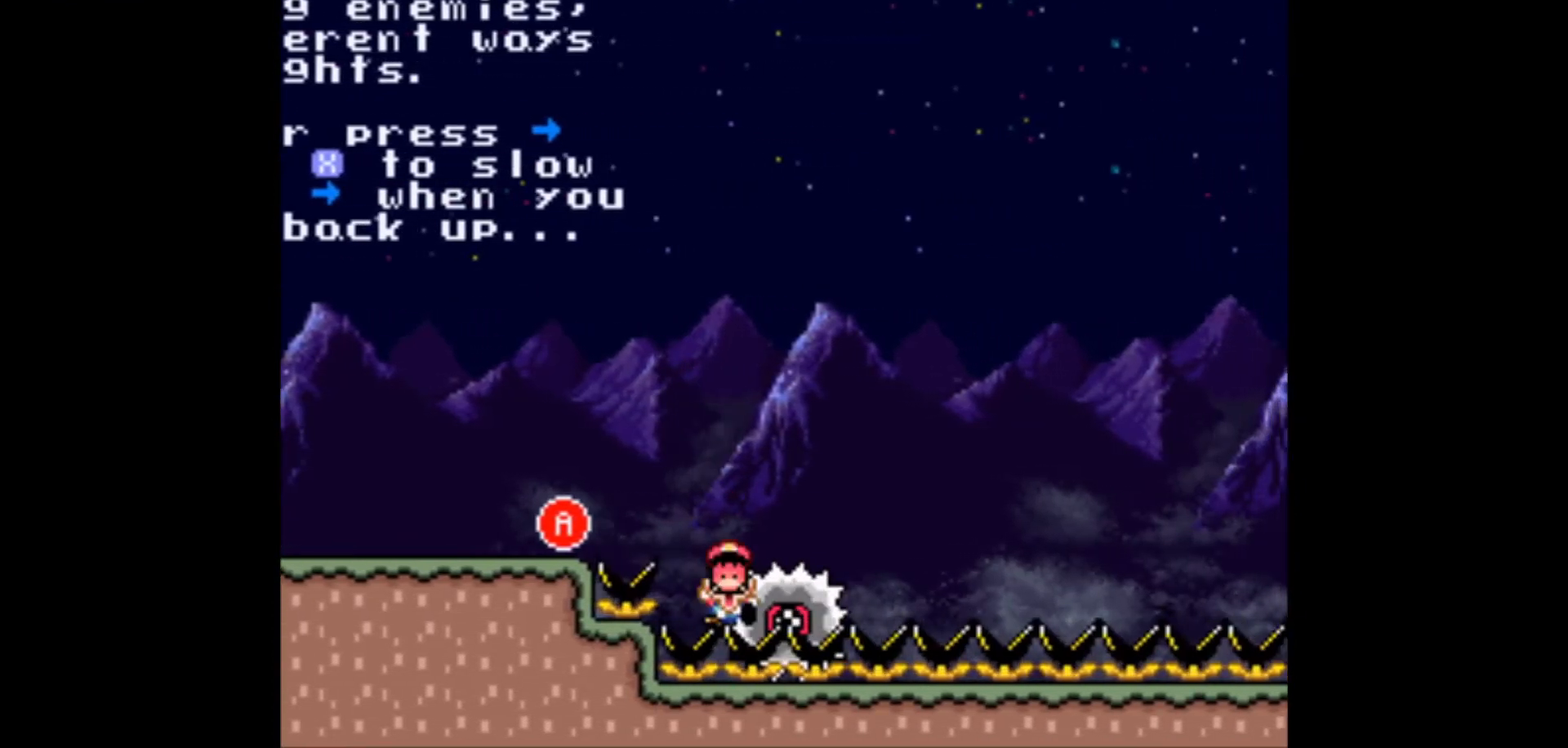
{"buttons": ["X", "DPAD_RIGHT"], "events": [[250, "A", "up"]]}
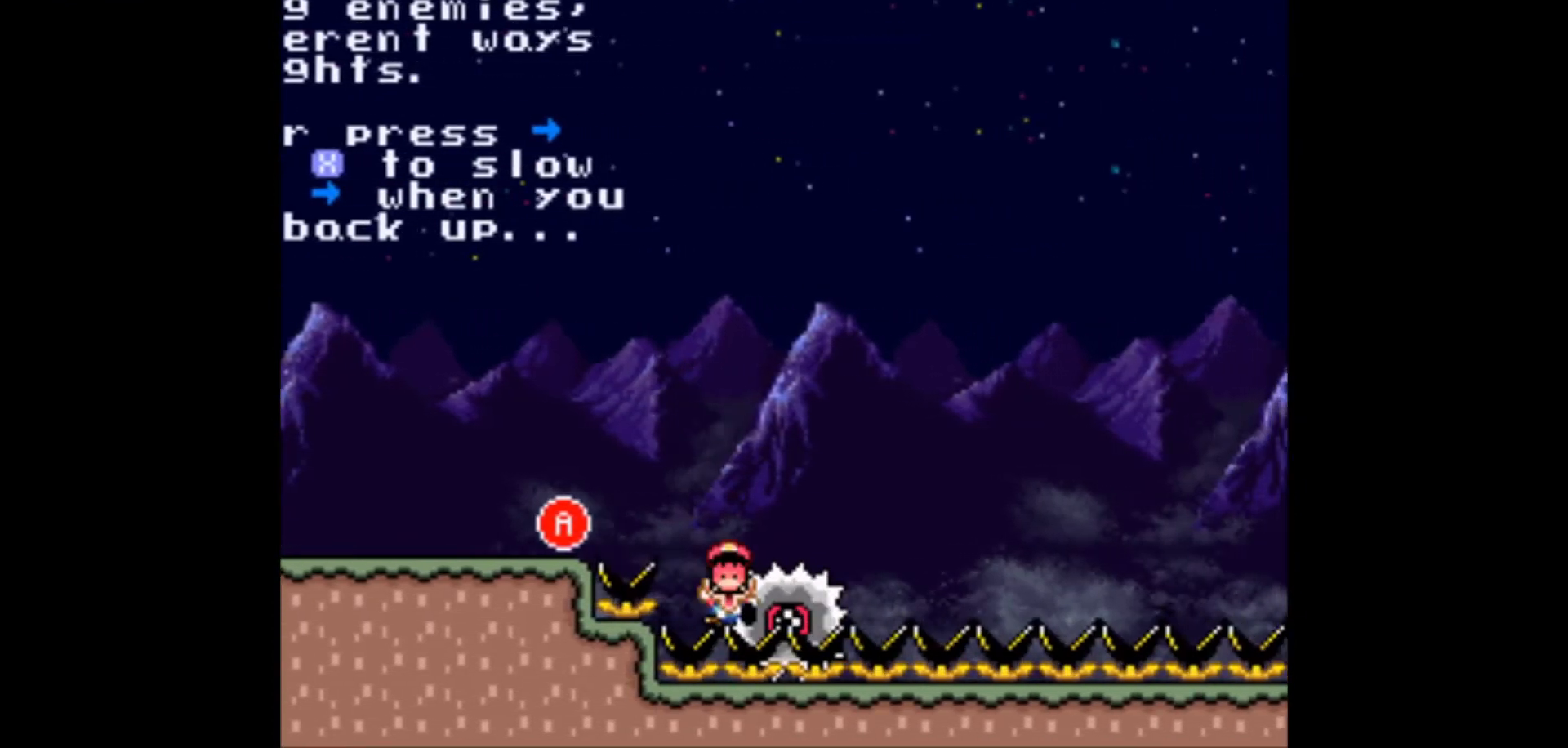
{"buttons": ["Y", "DPAD_RIGHT"], "events": [[67, "Y", "down"], [133, "Y", "up"], [233, "X", "up"], [250, "Y", "down"], [350, "X", "down"], [350, "Y", "up"], [417, "X", "up"], [467, "Y", "down"]]}
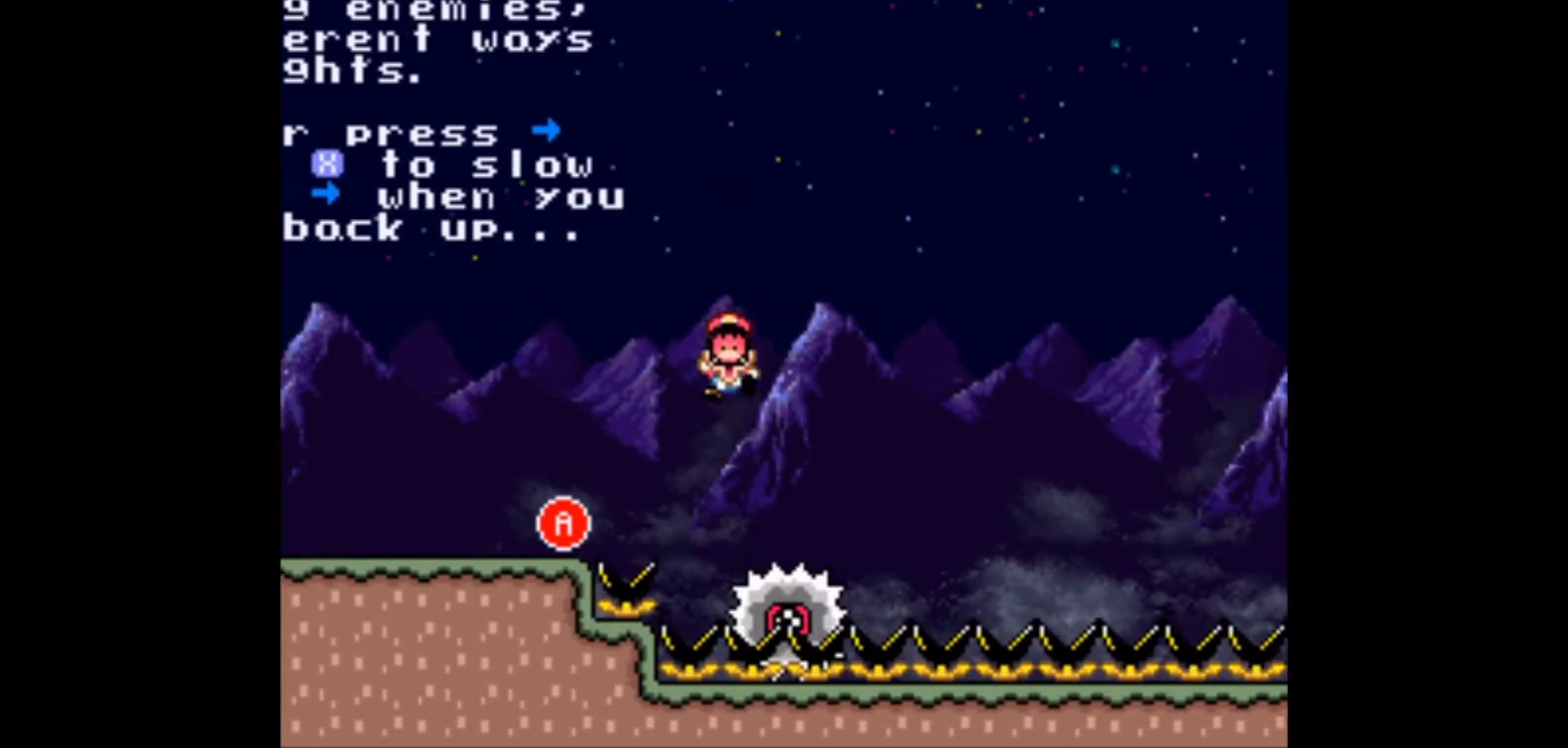
{"buttons": ["X"], "events": [[33, "Y", "up"], [50, "X", "down"], [117, "X", "up"], [133, "Y", "down"], [233, "X", "down"], [283, "Y", "up"], [317, "DPAD_RIGHT", "up"], [317, "Y", "down"], [383, "X", "up"], [433, "X", "down"], [433, "Y", "up"]]}
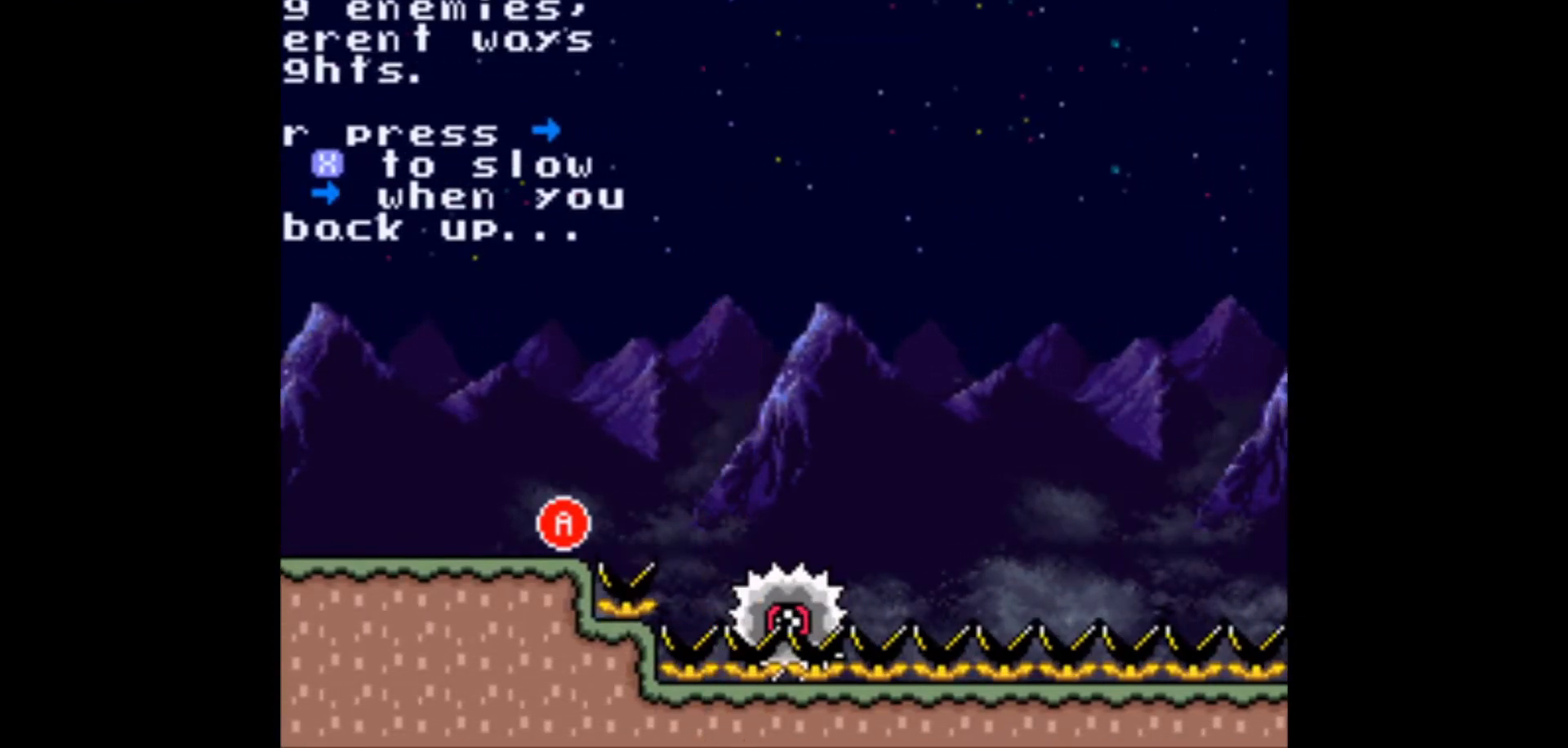
{"buttons": ["X", "R1", "DPAD_RIGHT"], "events": [[50, "Y", "down"], [67, "X", "up"], [117, "X", "down"], [167, "Y", "up"], [217, "DPAD_RIGHT", "down"], [483, "R1", "down"]]}